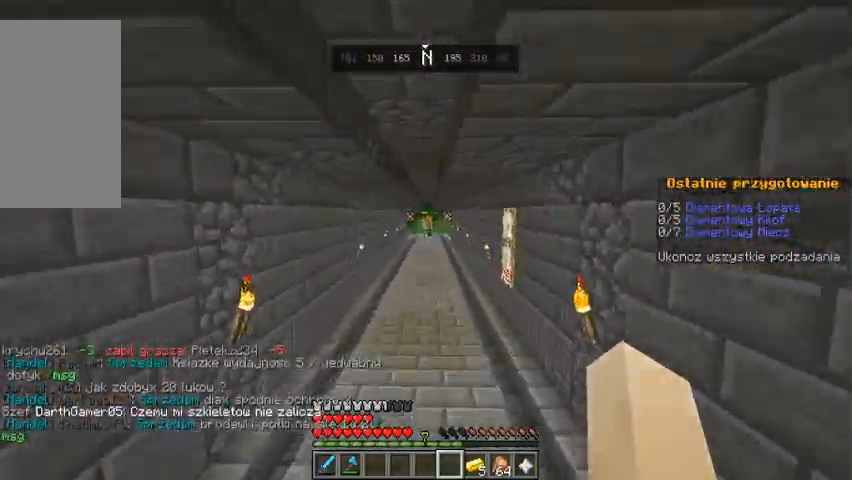
Gameplay with keyboard and mouse; each line is a JSON object with the keys and mouse buttons held at the frame after it. "events" lists presses ("down") and releases ("up") of "a", "d", "s", "space", "w", "mouse_left" and "mouse_right" between this image and that frame as [ms after this image, input, new state], when the widget could be followed in between. "mouse_left", "mouse_right" = the "left", "right" buttons of the "mouse" list. No other keys are recorded. Fast repeated clicks can show as one long hold. Mouse movement is not recorded.
{"keys": ["space", "w"], "mouse": [], "events": []}
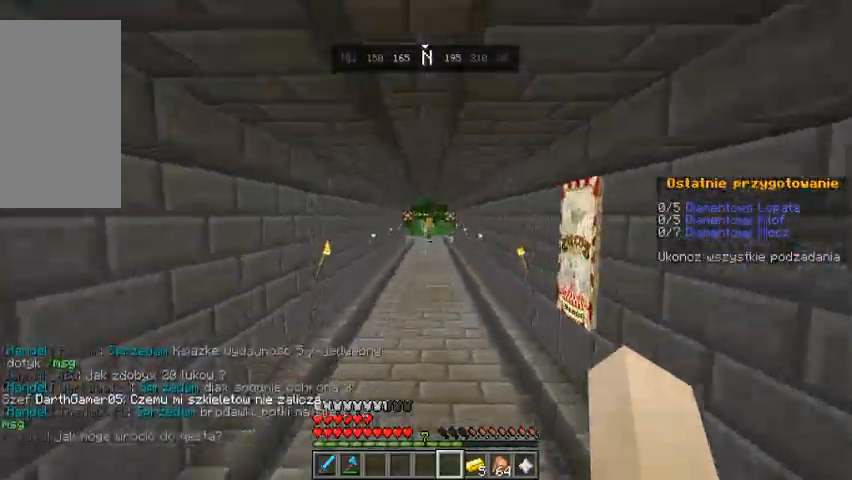
{"keys": ["space", "w"], "mouse": [], "events": []}
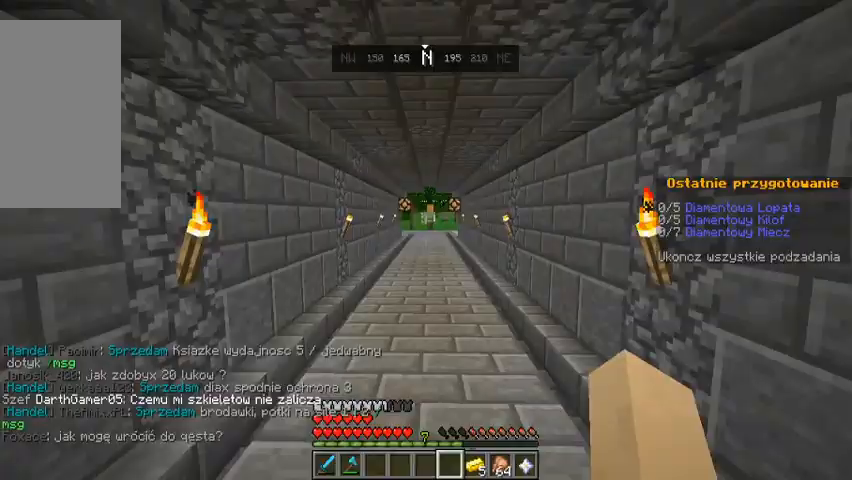
{"keys": ["space", "w"], "mouse": [], "events": []}
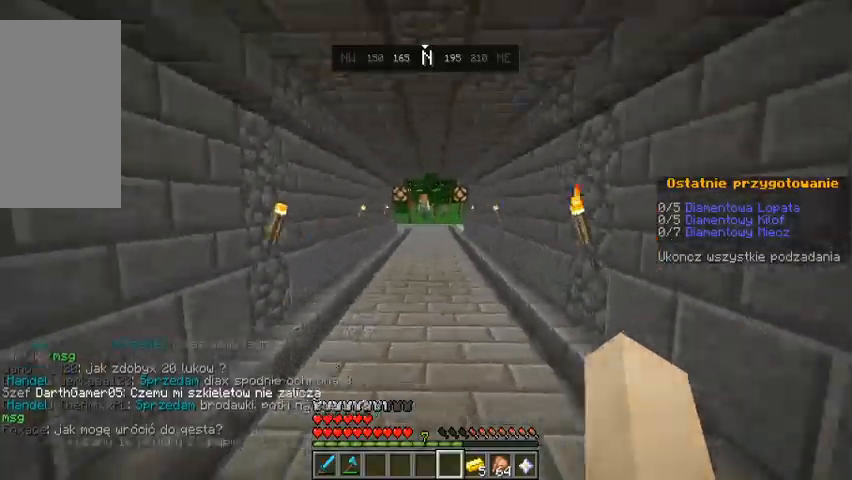
{"keys": ["space", "w"], "mouse": [], "events": []}
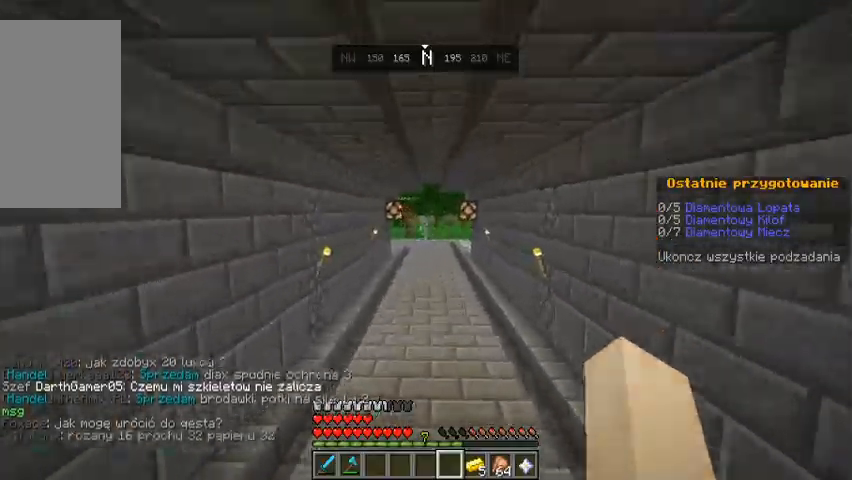
{"keys": ["space", "w"], "mouse": [], "events": []}
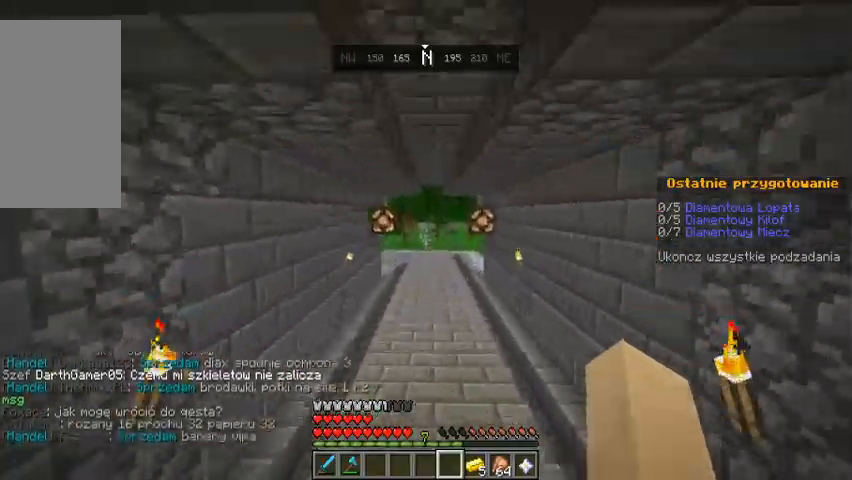
{"keys": ["space", "w"], "mouse": [], "events": []}
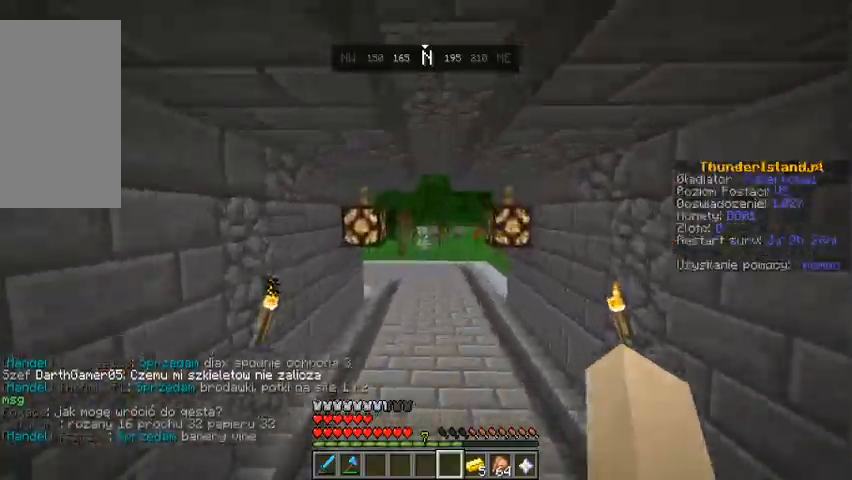
{"keys": ["space", "w"], "mouse": [], "events": []}
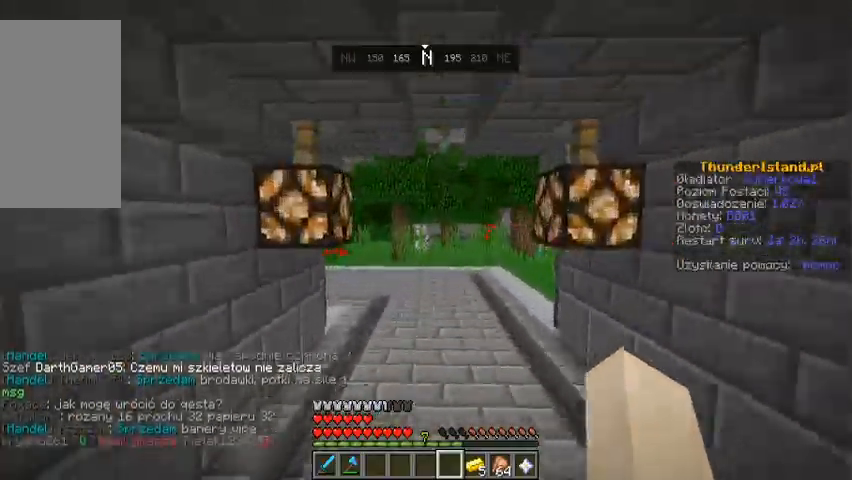
{"keys": ["space", "w"], "mouse": [], "events": []}
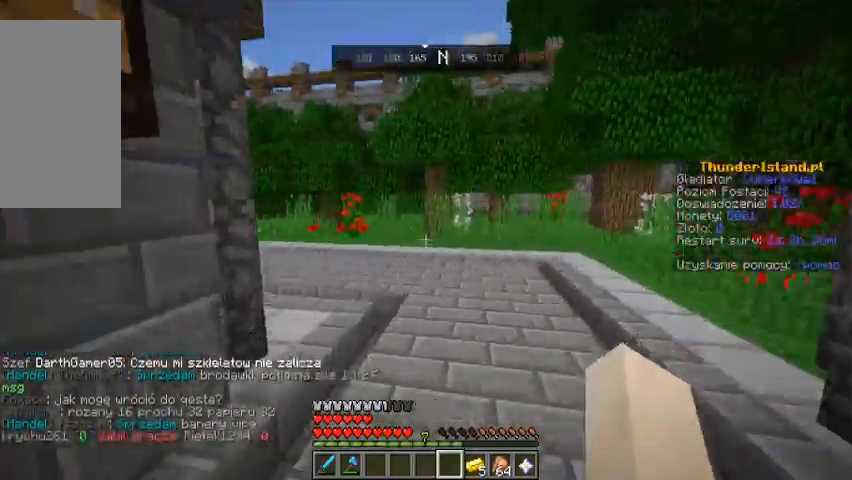
{"keys": ["space", "w"], "mouse": [], "events": []}
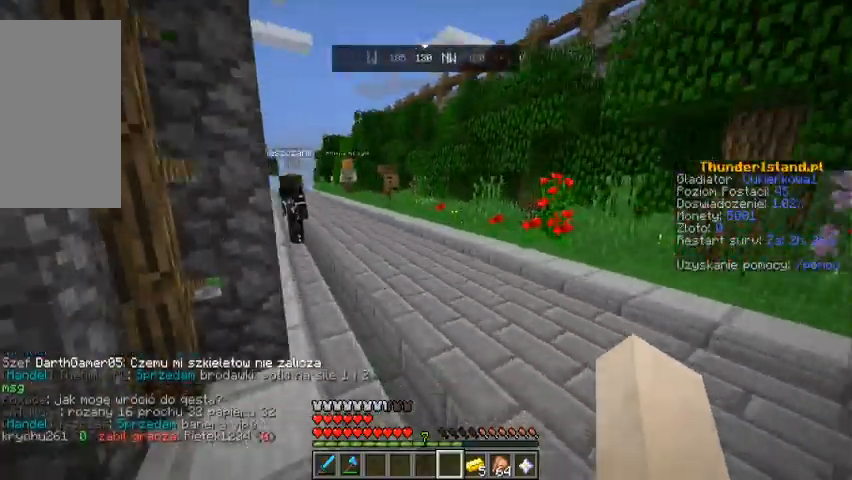
{"keys": ["space", "w"], "mouse": [], "events": []}
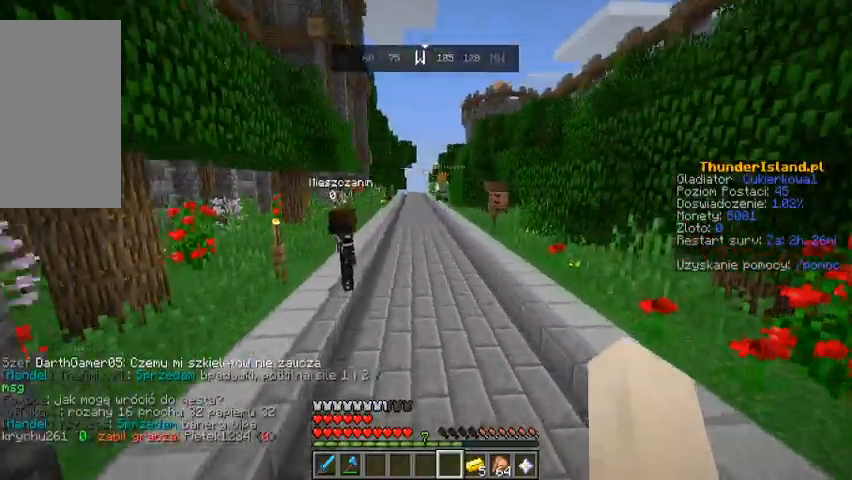
{"keys": ["space", "w"], "mouse": [], "events": []}
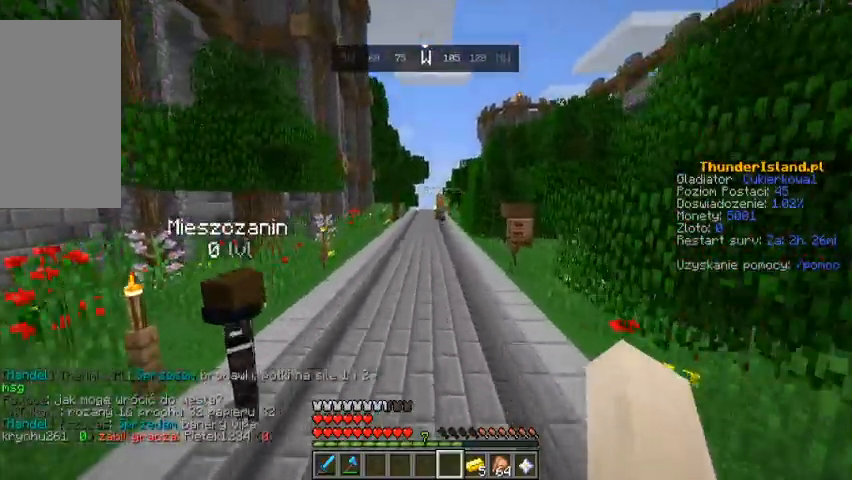
{"keys": ["space", "w"], "mouse": [], "events": []}
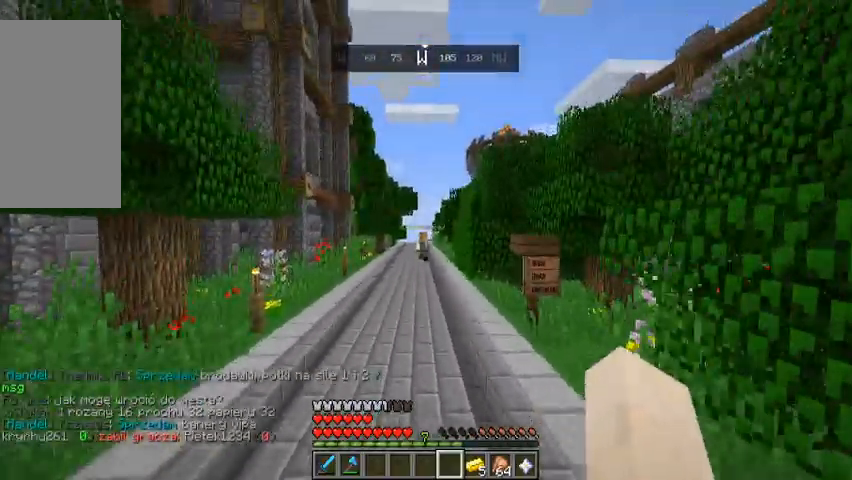
{"keys": ["space", "w"], "mouse": [], "events": []}
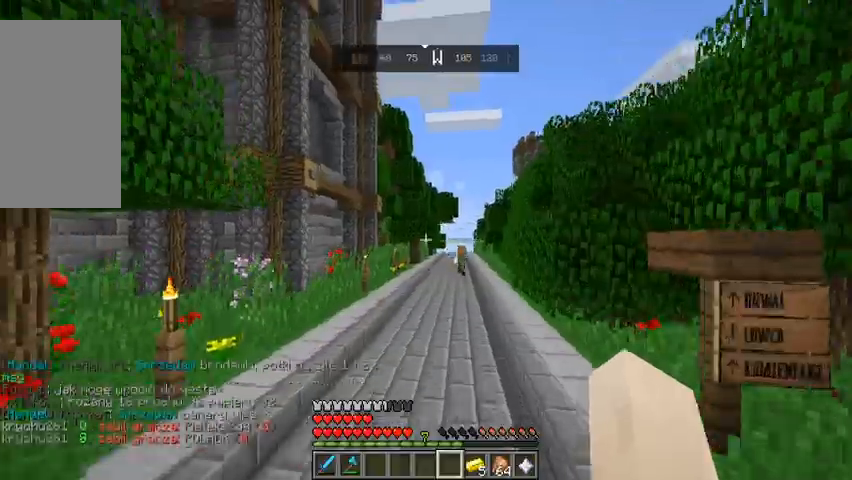
{"keys": ["space", "w"], "mouse": [], "events": []}
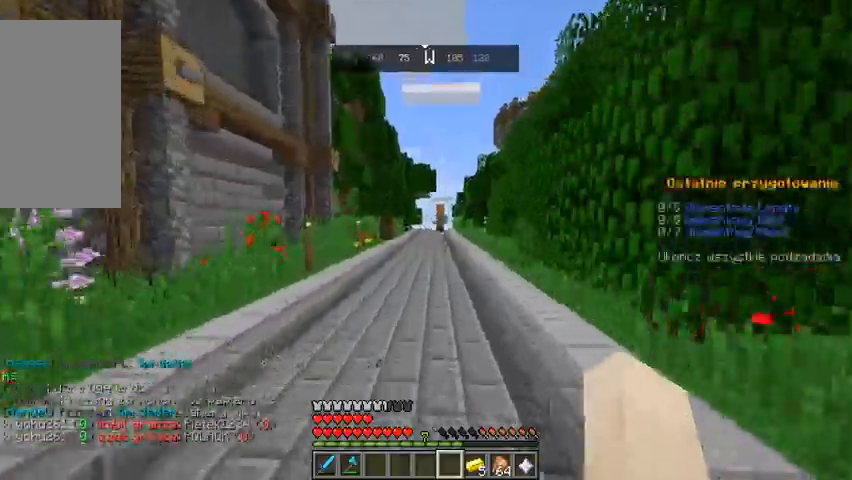
{"keys": ["space", "w"], "mouse": [], "events": []}
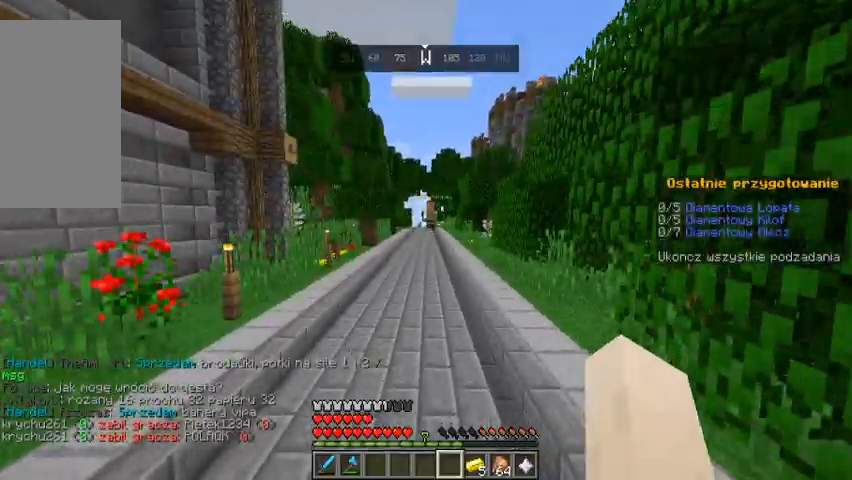
{"keys": ["space", "w"], "mouse": [], "events": []}
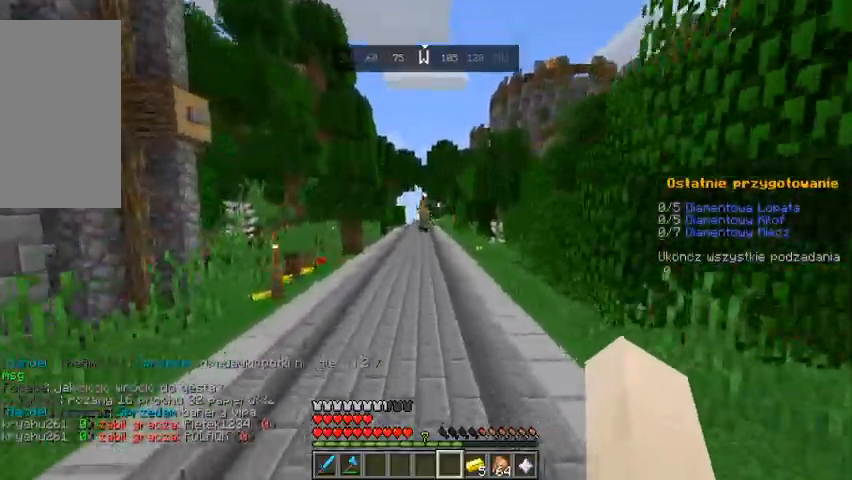
{"keys": ["space", "w"], "mouse": [], "events": []}
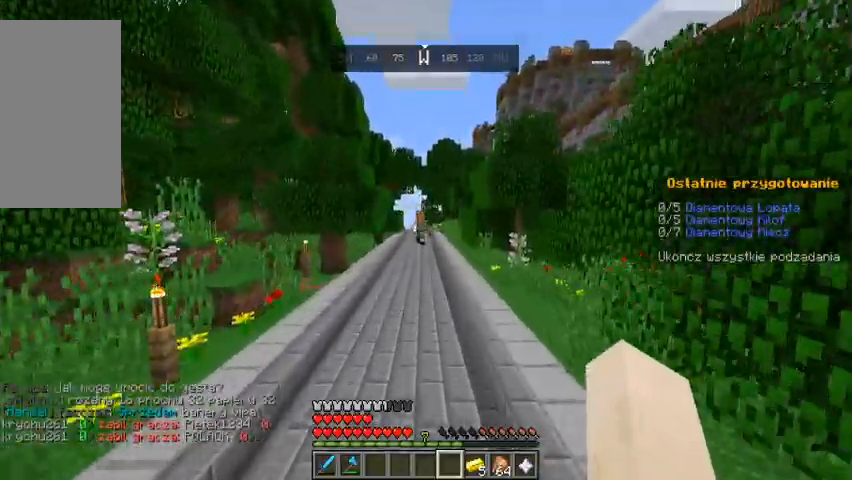
{"keys": ["space", "w"], "mouse": [], "events": []}
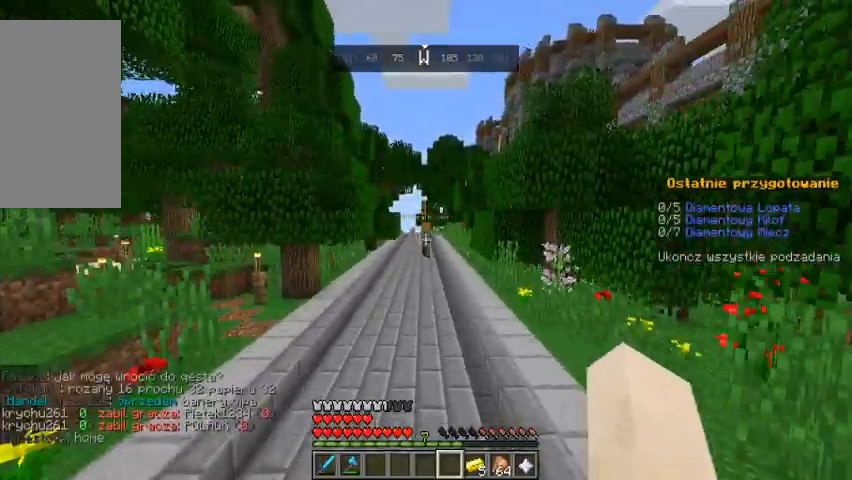
{"keys": ["space", "w"], "mouse": [], "events": []}
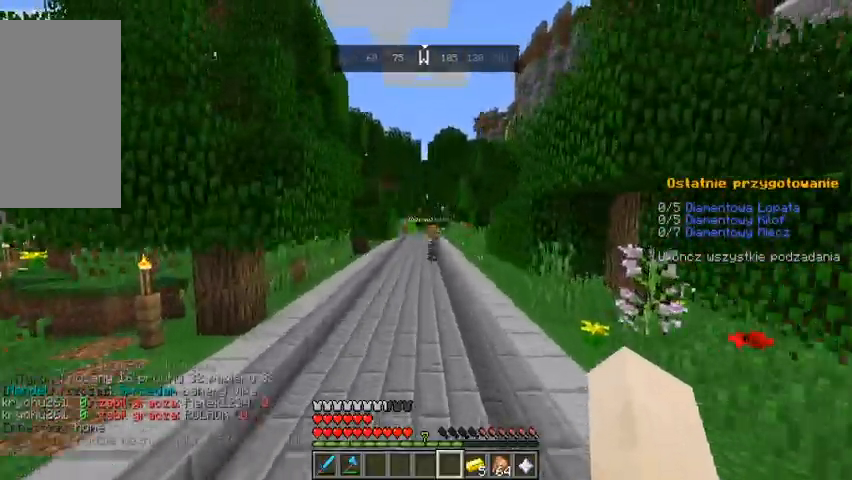
{"keys": ["space", "w"], "mouse": [], "events": []}
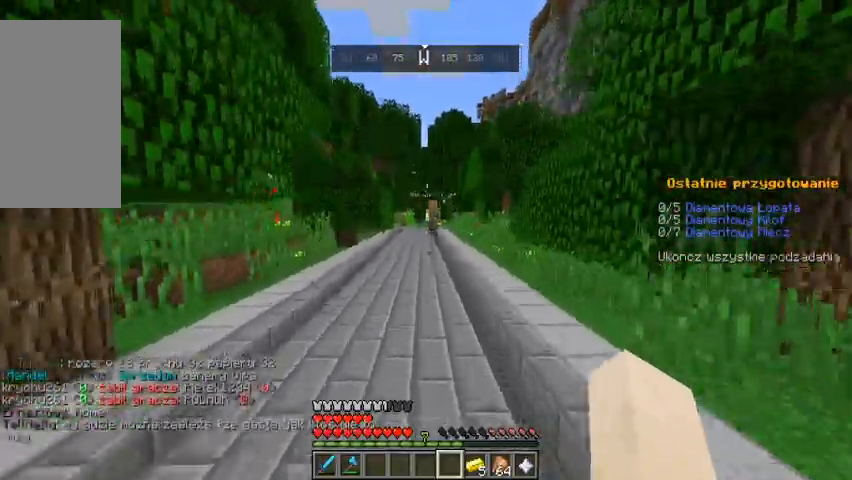
{"keys": ["space", "w"], "mouse": [], "events": []}
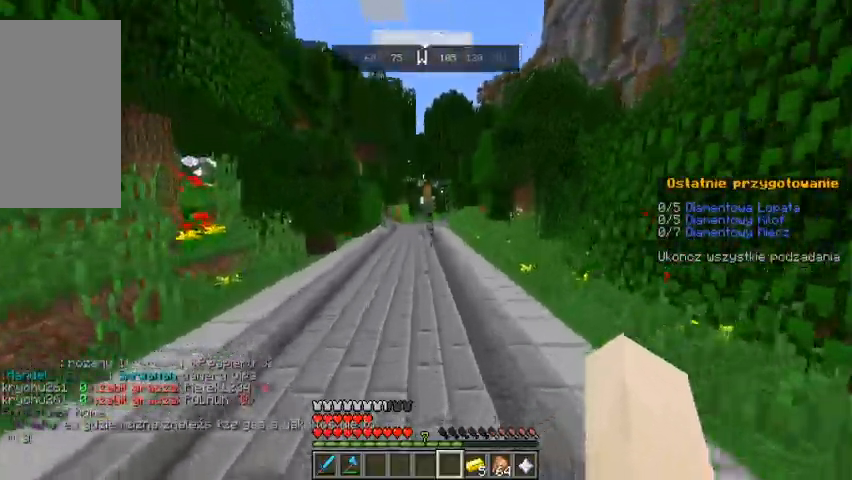
{"keys": ["space", "w"], "mouse": [], "events": []}
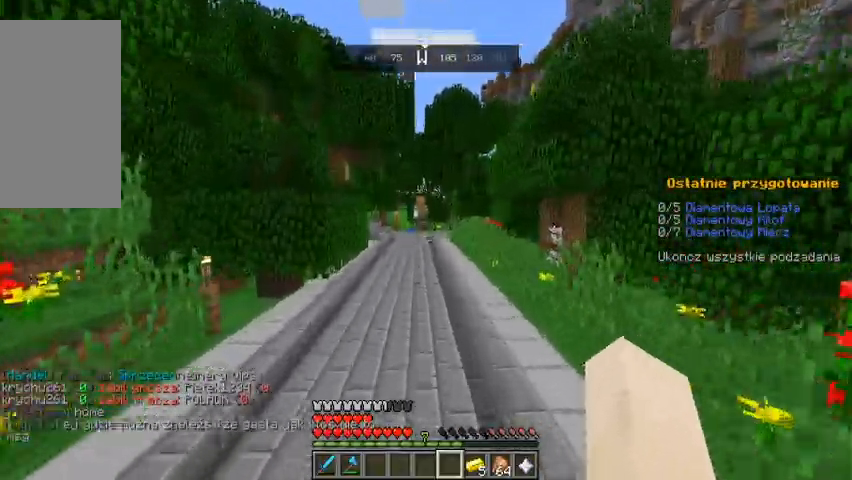
{"keys": ["space", "w"], "mouse": [], "events": []}
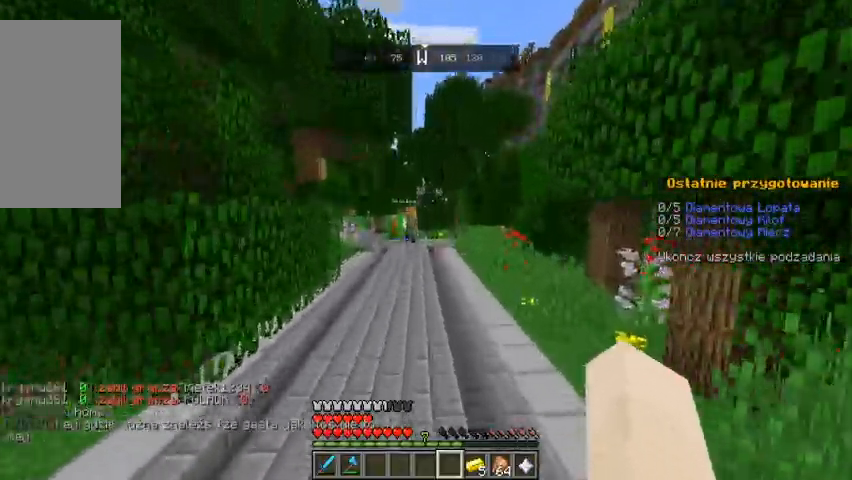
{"keys": ["space", "w"], "mouse": [], "events": []}
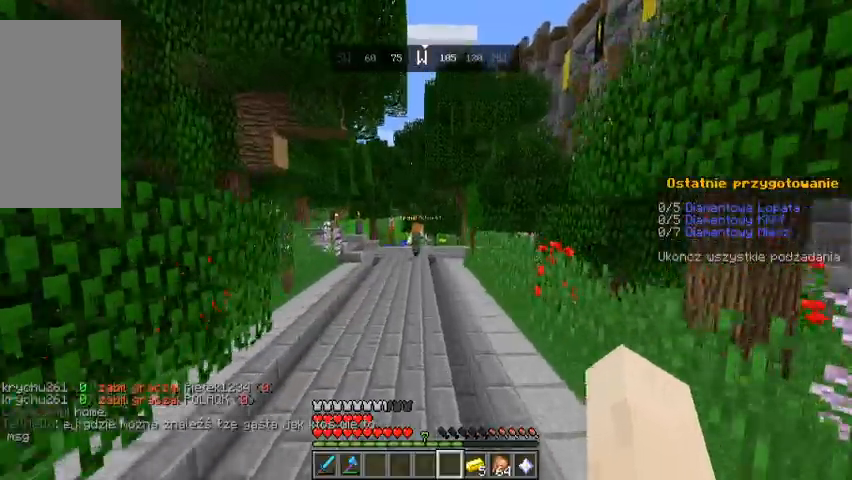
{"keys": ["space", "w"], "mouse": [], "events": []}
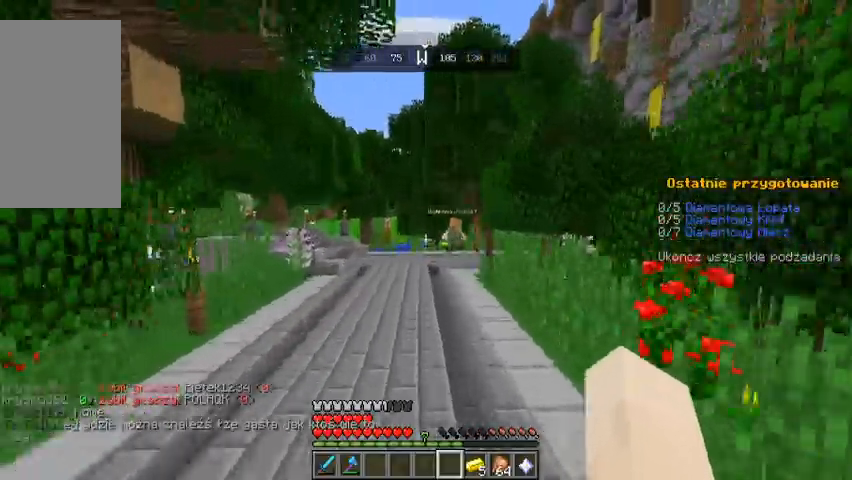
{"keys": ["space", "w"], "mouse": [], "events": []}
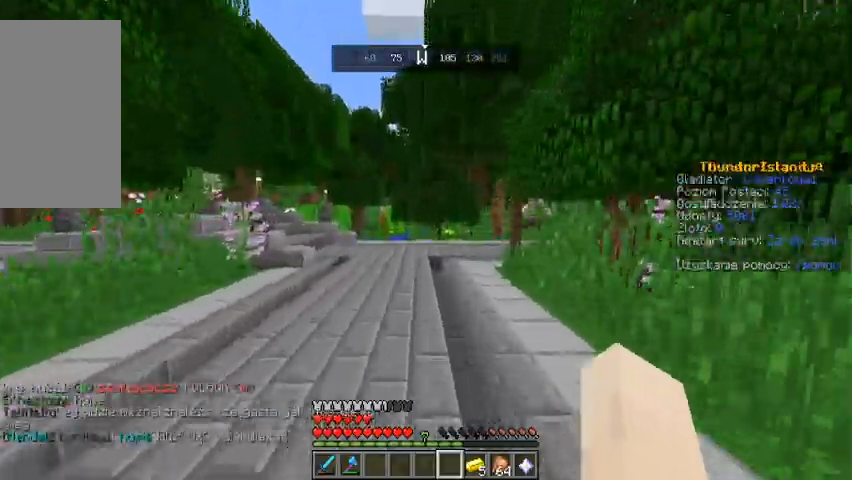
{"keys": ["w"], "mouse": [], "events": [[367, "space", "up"]]}